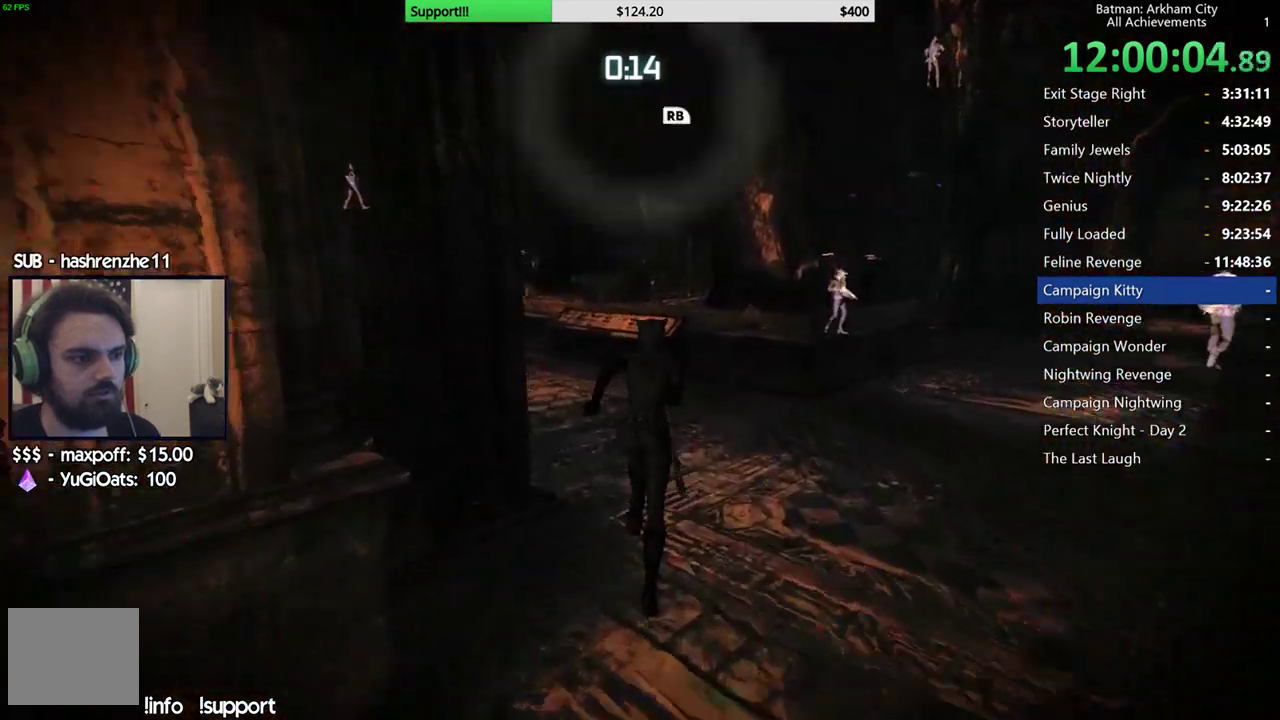
Gameplay with a controller (Xbox layout); each line is a JSON object with the inputs held at the frame after it. "events" lists button and stick changes between this image and that frame as [ms after this image, input, new state], when the widget could be followed in between. Not read: L2.
{"buttons": ["R2"], "left_stick": "up", "right_stick": "down-right", "events": [[283, "A", "up"], [367, "R2", "down"], [450, "right_stick", "down-right"]]}
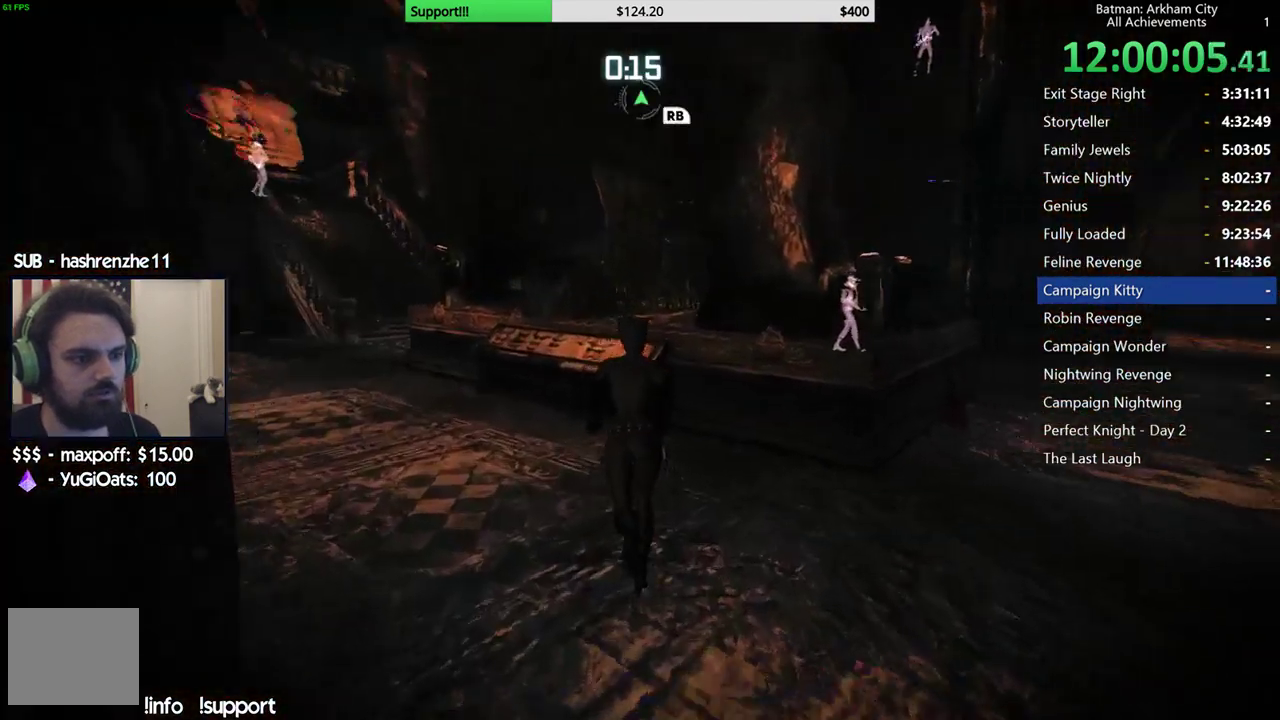
{"buttons": ["R2"], "left_stick": "up", "right_stick": "right", "events": [[150, "right_stick", "right"], [217, "right_stick", "center"], [400, "right_stick", "right"]]}
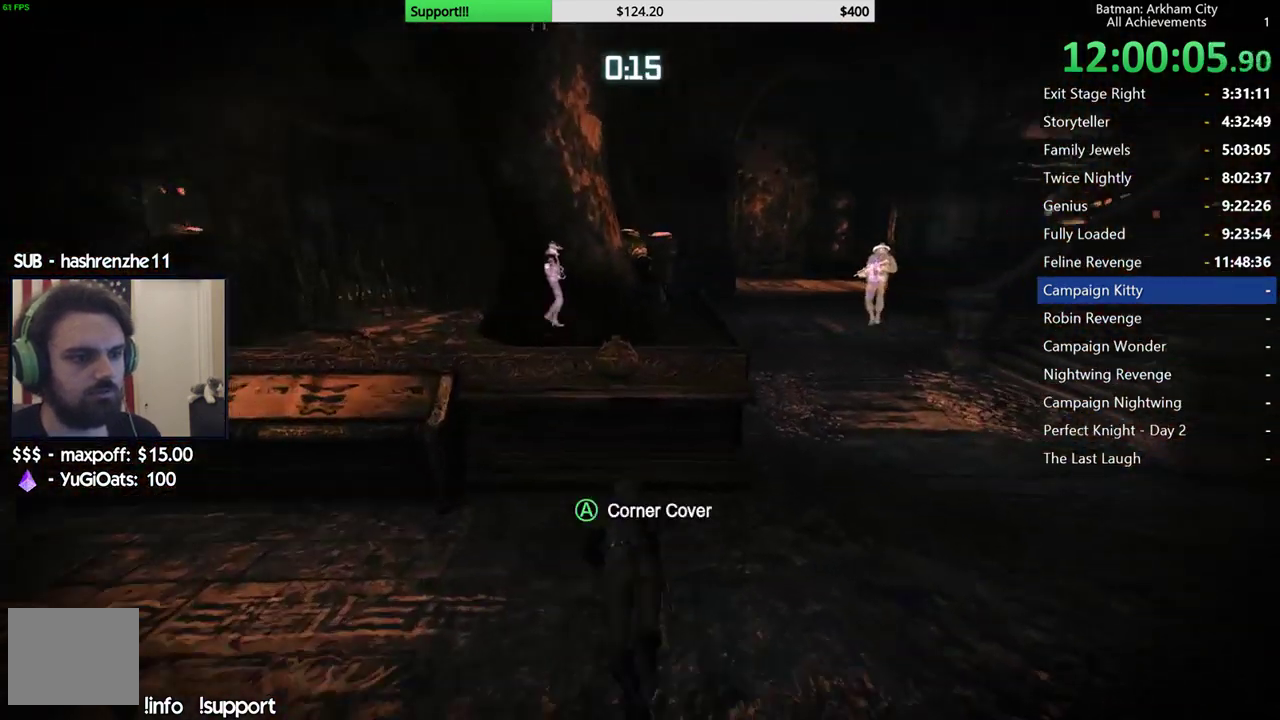
{"buttons": ["R2"], "left_stick": "center", "right_stick": "center", "events": [[50, "right_stick", "center"], [217, "left_stick", "center"]]}
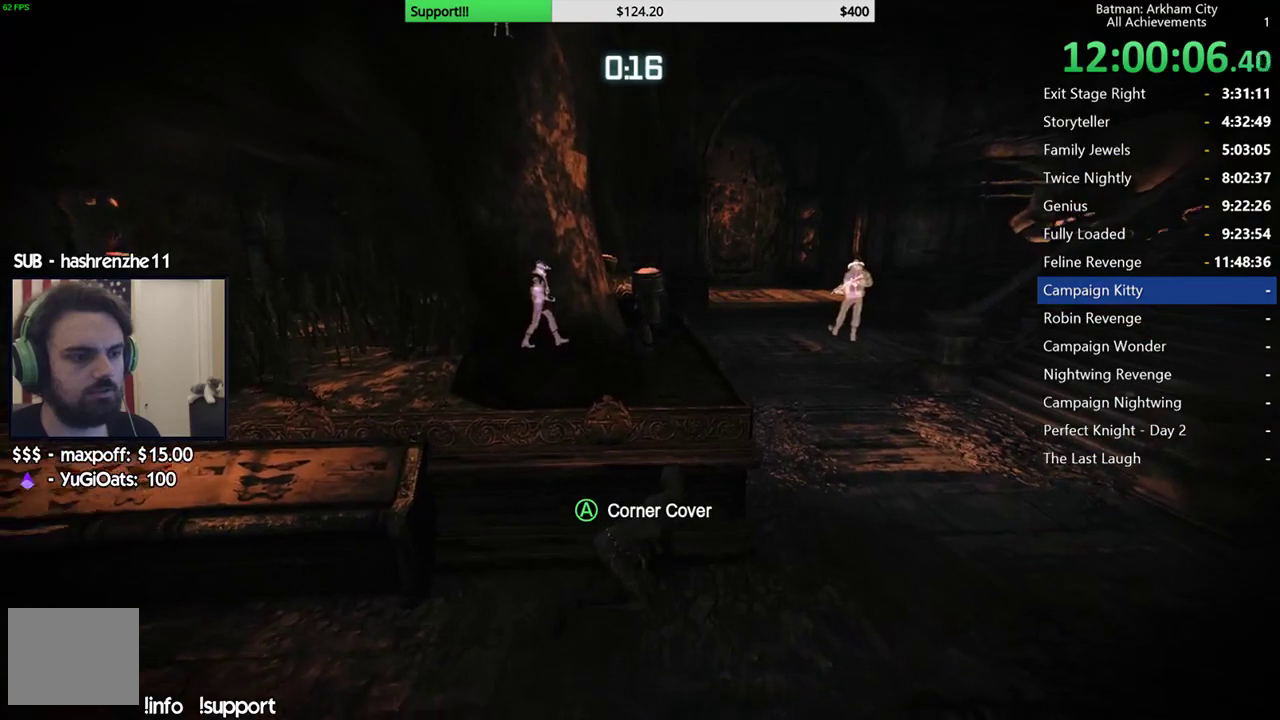
{"buttons": ["R2"], "left_stick": "center", "right_stick": "center", "events": []}
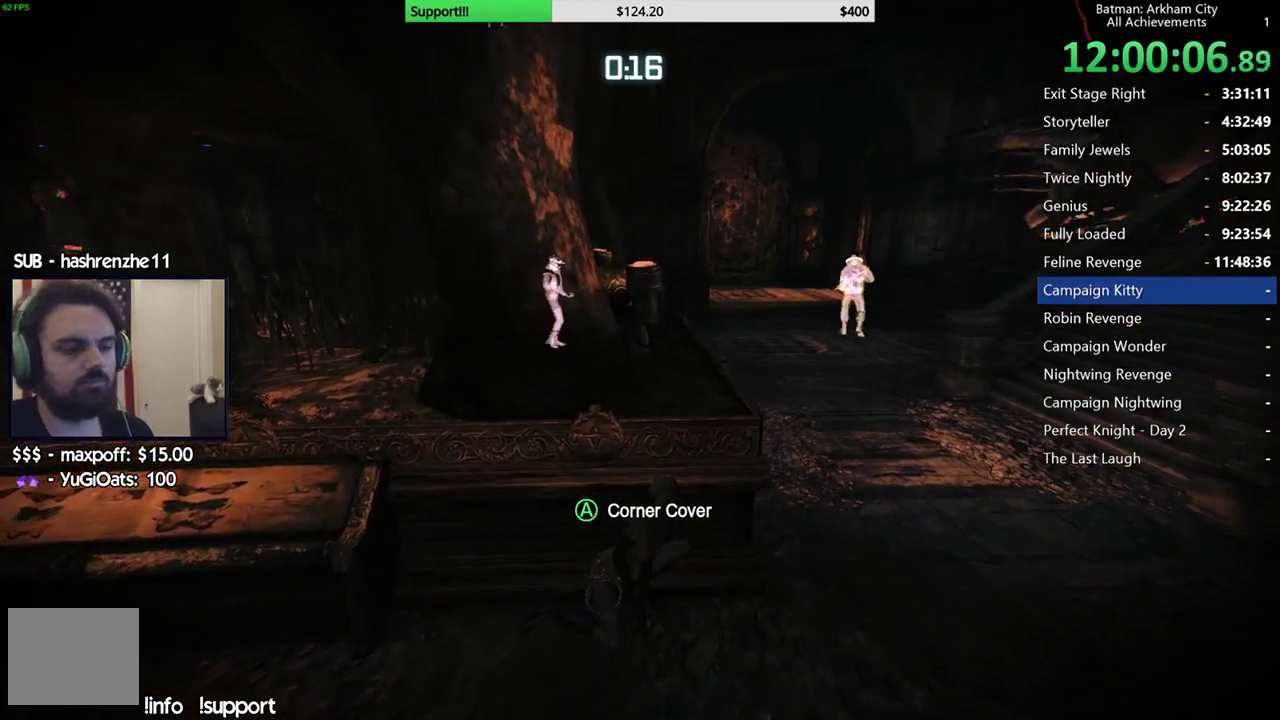
{"buttons": ["R2"], "left_stick": "center", "right_stick": "left", "events": [[367, "right_stick", "left"]]}
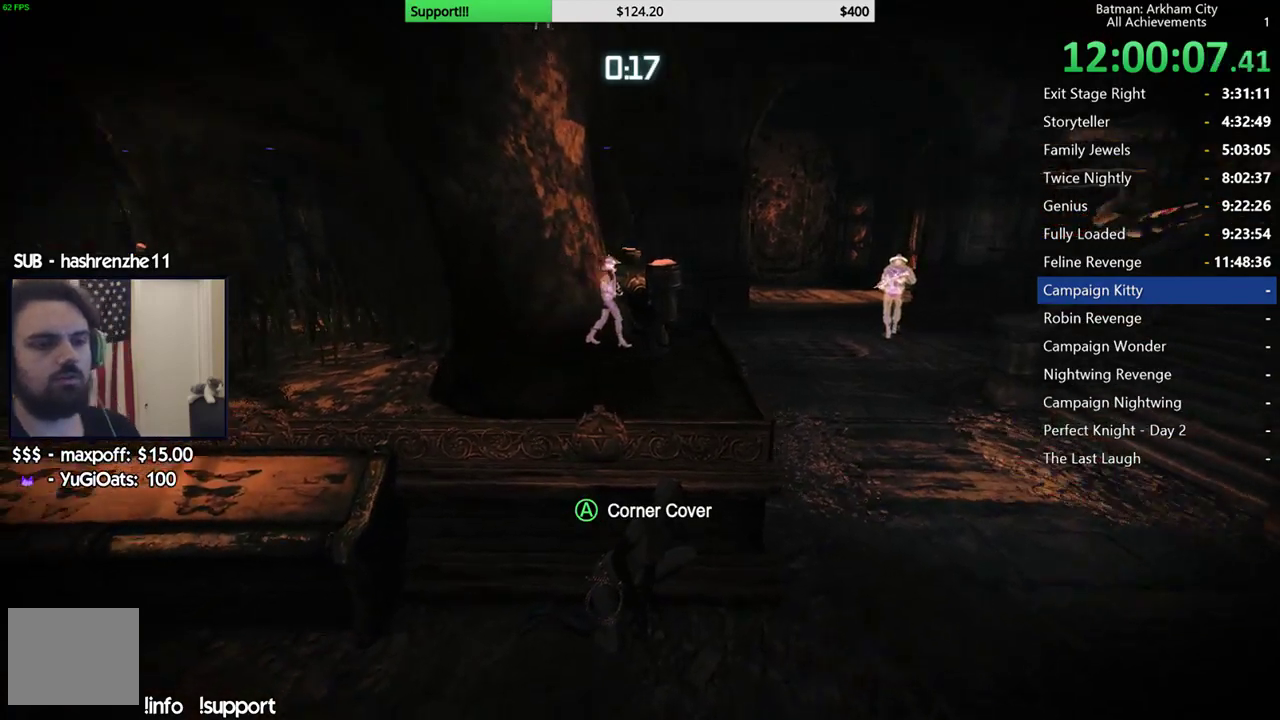
{"buttons": ["R2"], "left_stick": "center", "right_stick": "center", "events": [[117, "right_stick", "center"]]}
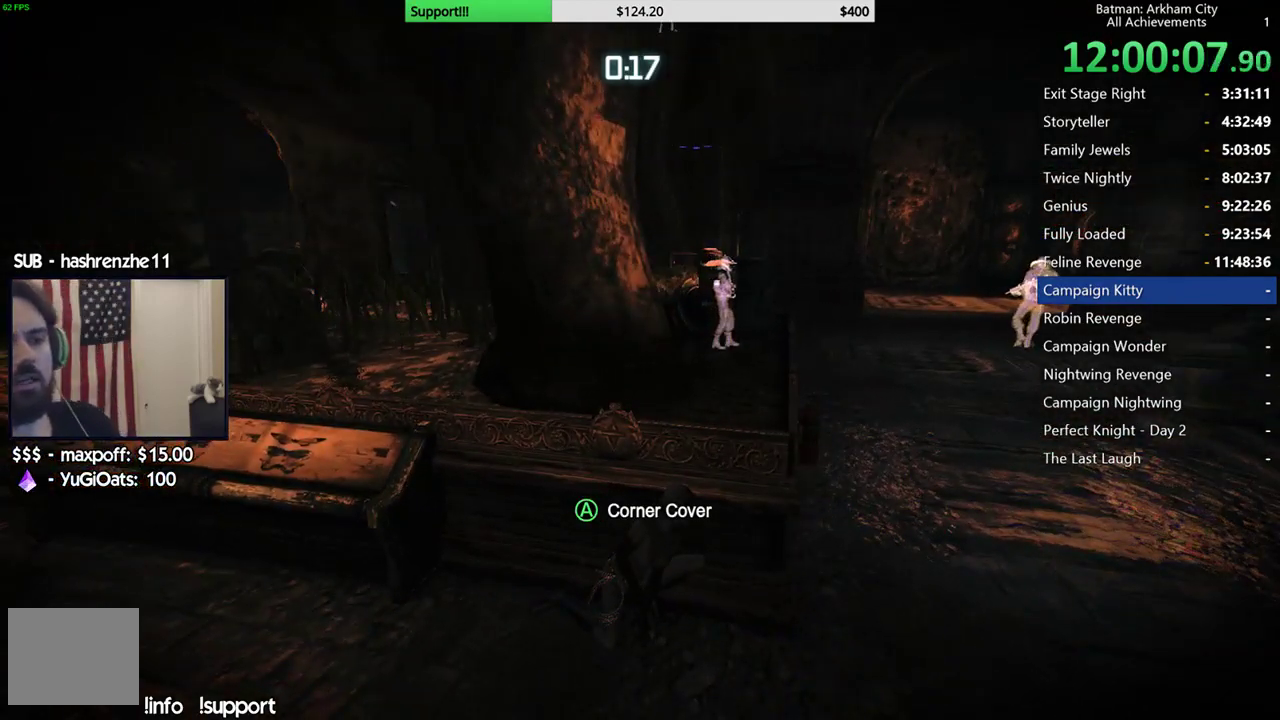
{"buttons": ["R2"], "left_stick": "center", "right_stick": "center", "events": []}
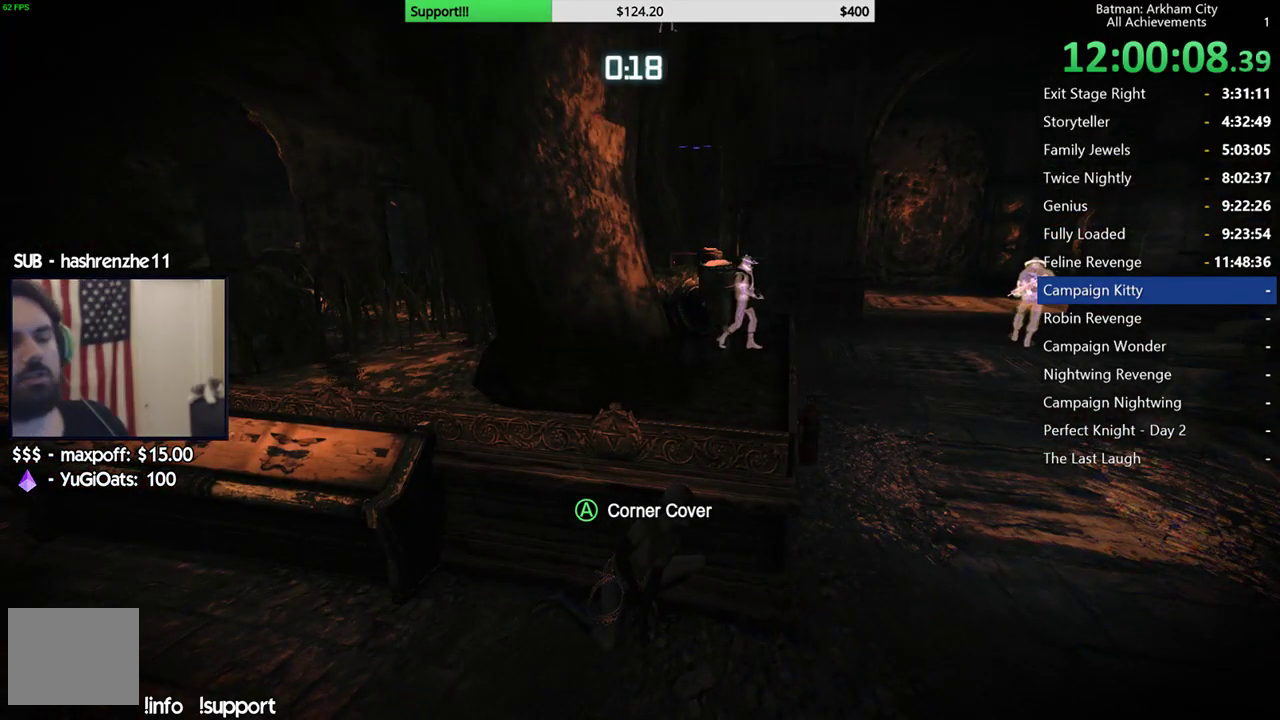
{"buttons": ["R2"], "left_stick": "center", "right_stick": "center", "events": []}
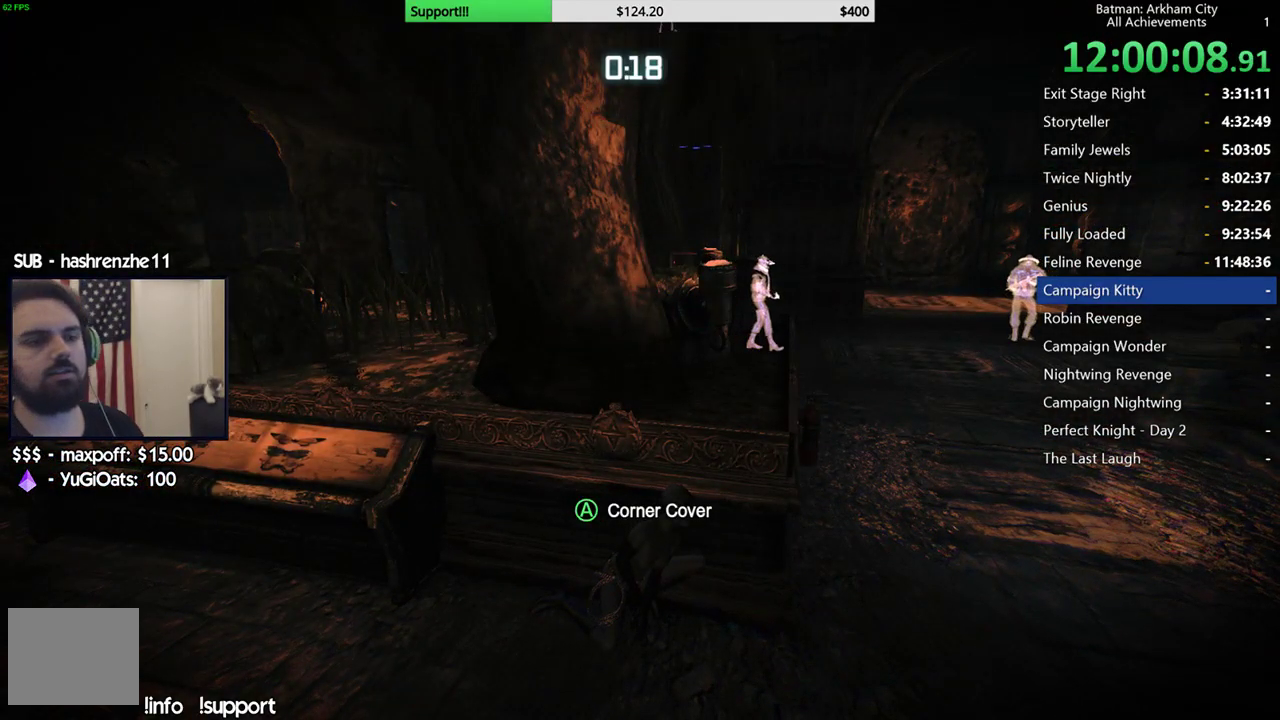
{"buttons": ["R2"], "left_stick": "center", "right_stick": "center", "events": []}
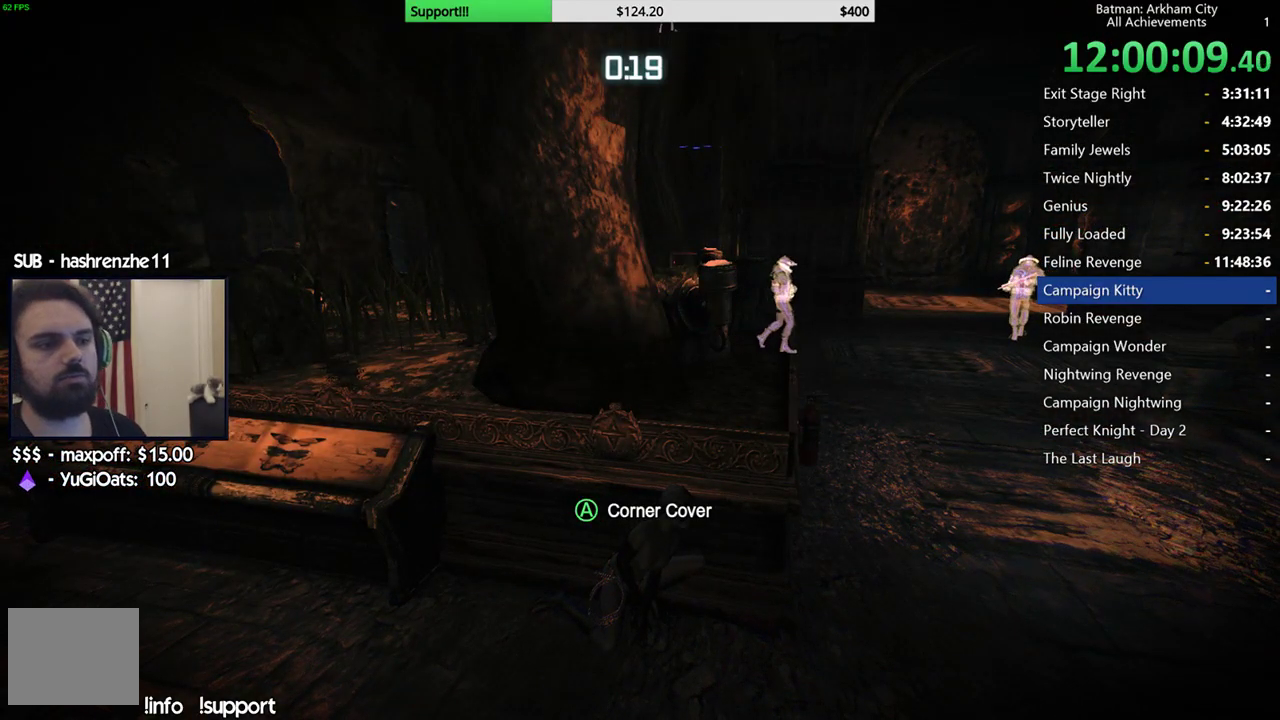
{"buttons": ["R2"], "left_stick": "center", "right_stick": "center", "events": []}
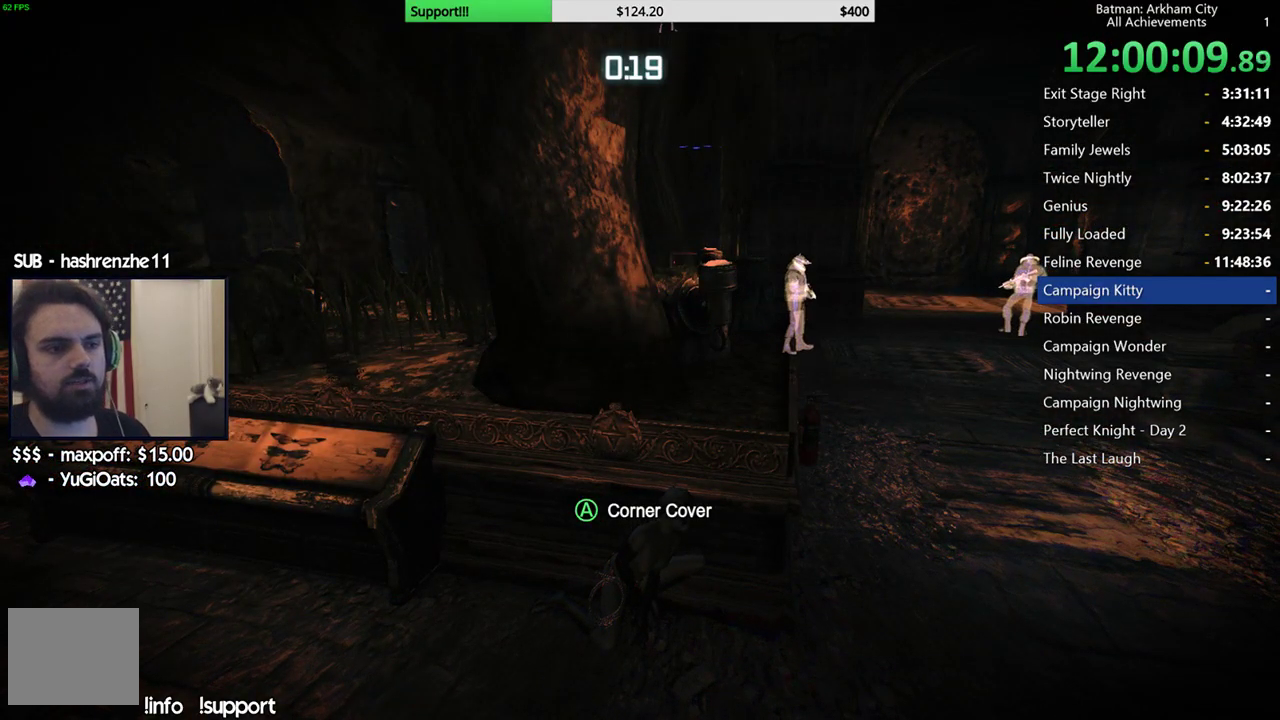
{"buttons": ["R2"], "left_stick": "center", "right_stick": "center", "events": []}
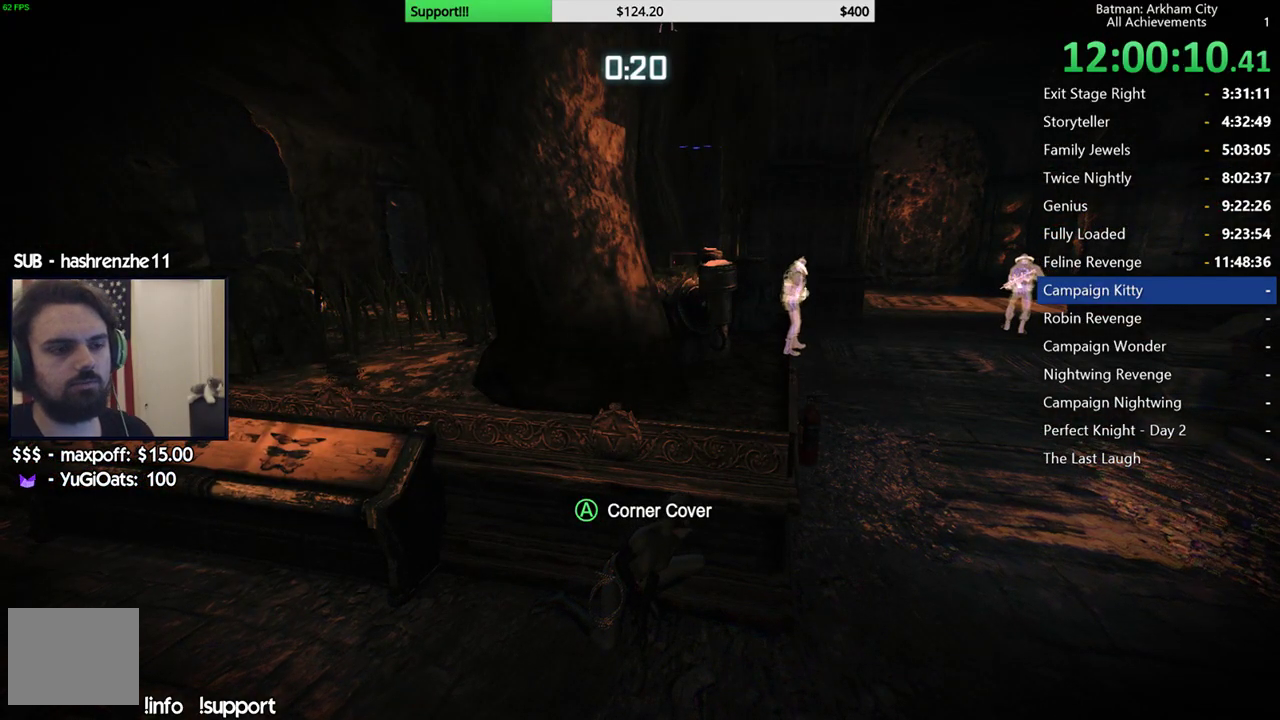
{"buttons": ["R2"], "left_stick": "center", "right_stick": "center", "events": [[17, "right_stick", "right"], [200, "right_stick", "center"]]}
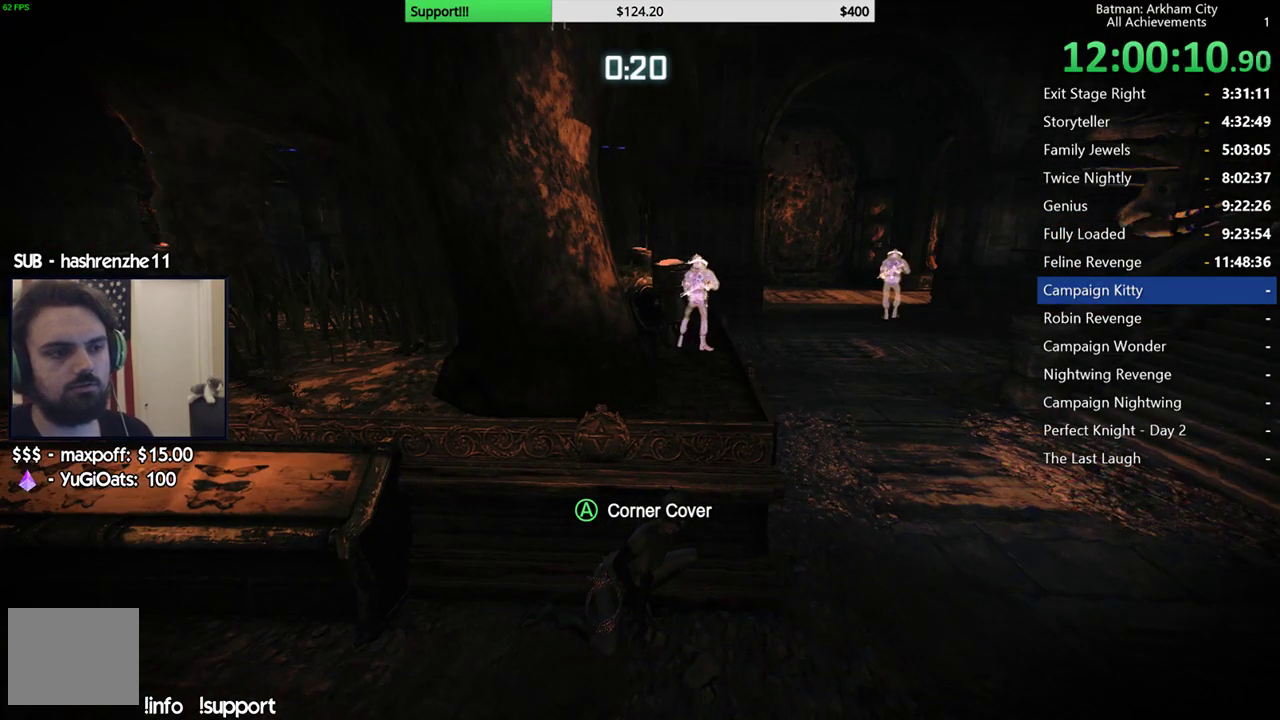
{"buttons": ["R2"], "left_stick": "right", "right_stick": "center", "events": [[133, "left_stick", "right"], [300, "right_stick", "down-left"], [450, "right_stick", "center"]]}
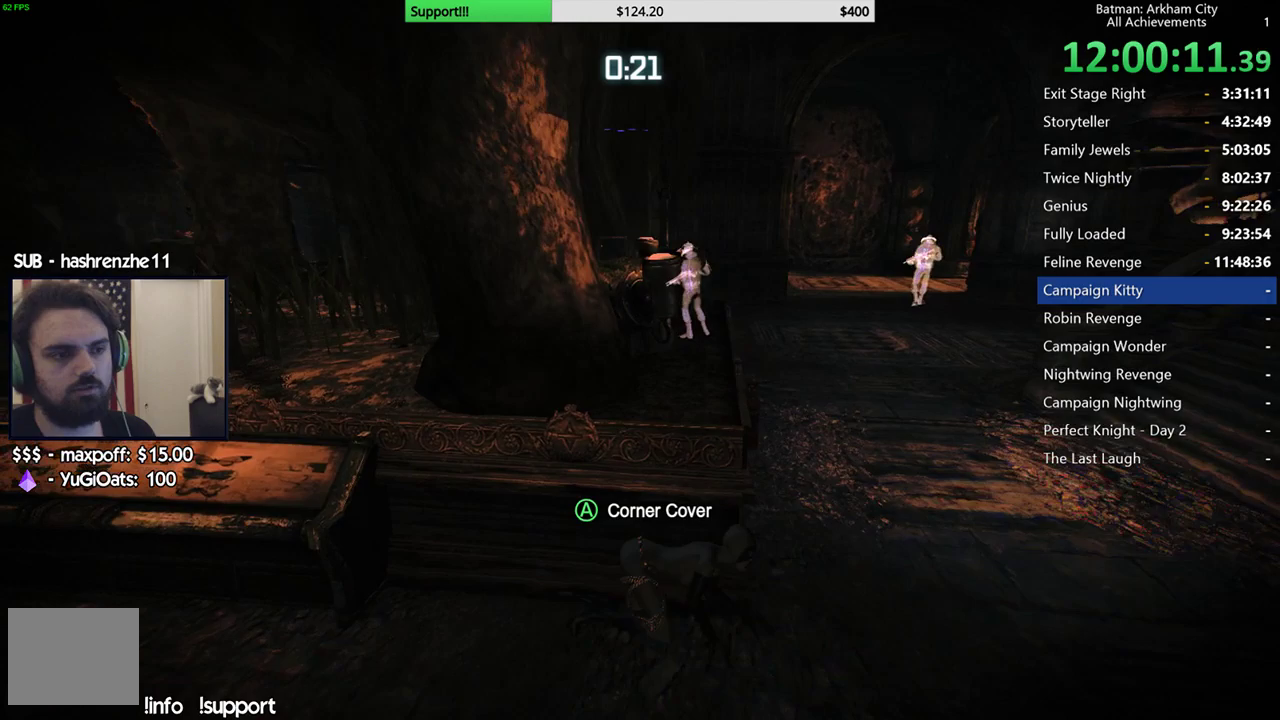
{"buttons": ["R2"], "left_stick": "up-right", "right_stick": "left", "events": [[83, "right_stick", "left"], [200, "left_stick", "up-right"], [233, "right_stick", "center"], [500, "right_stick", "left"]]}
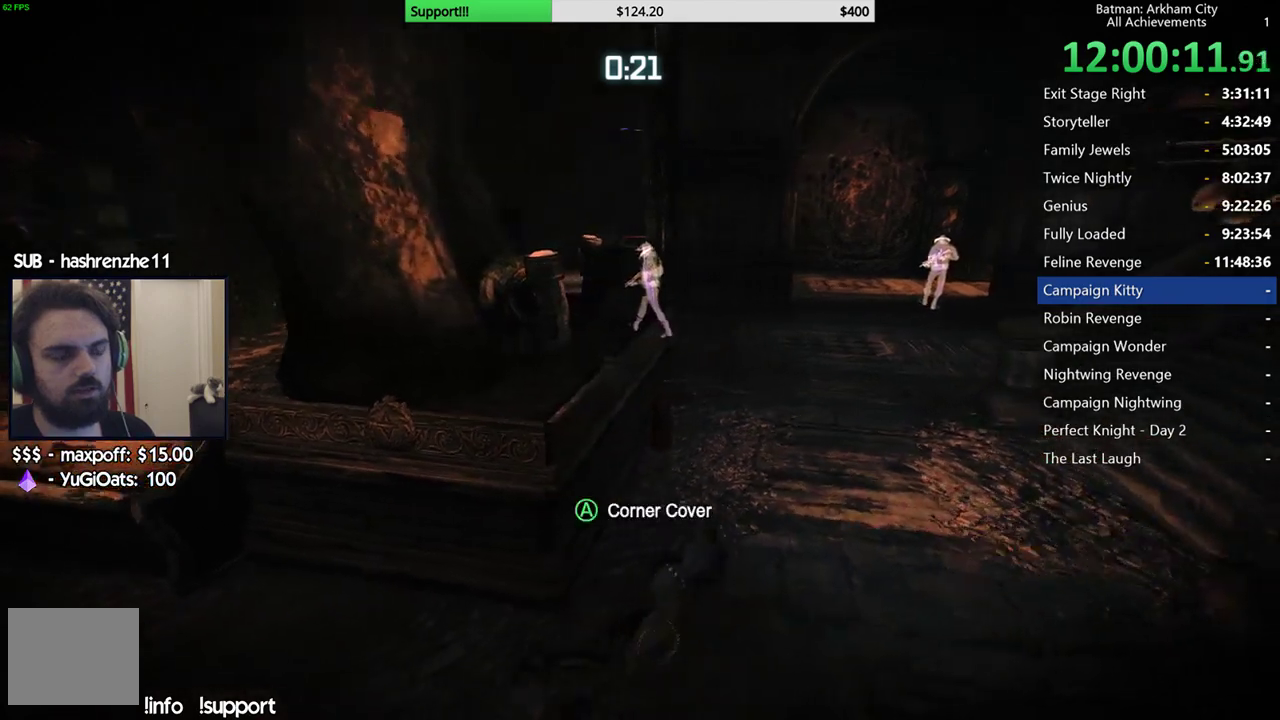
{"buttons": ["R2"], "left_stick": "up-right", "right_stick": "left", "events": []}
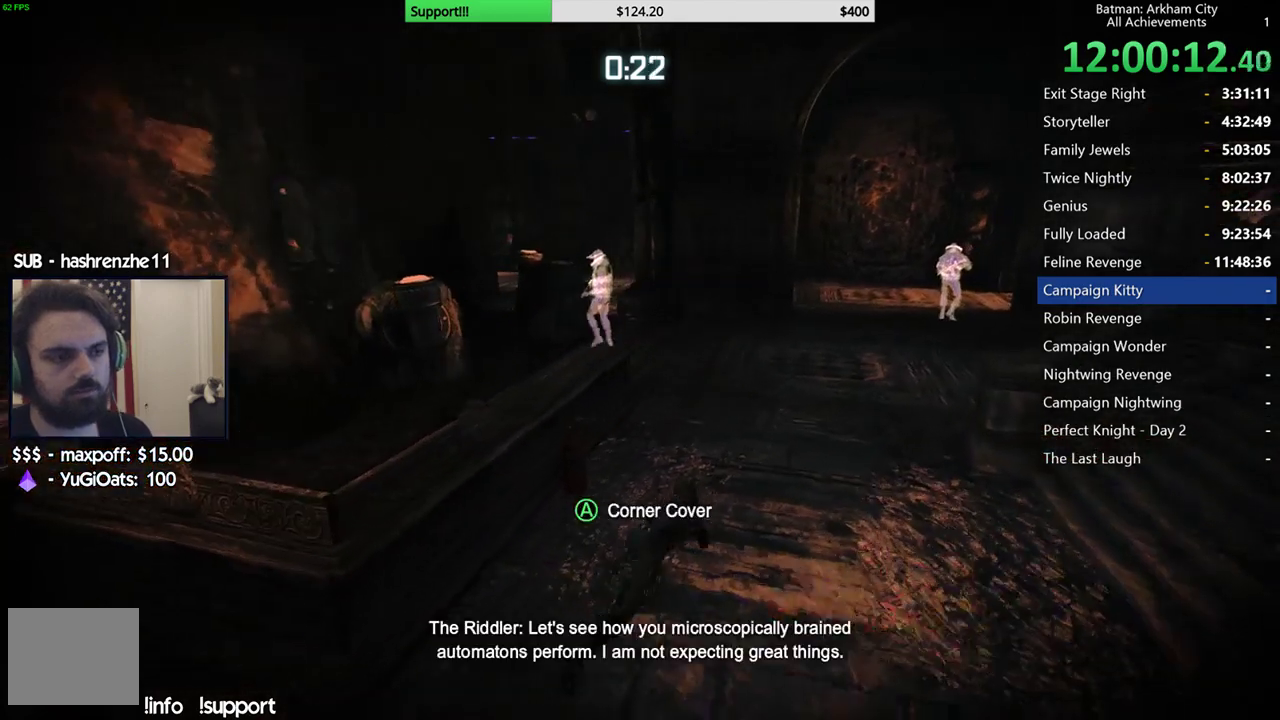
{"buttons": ["R2"], "left_stick": "up-right", "right_stick": "left", "events": []}
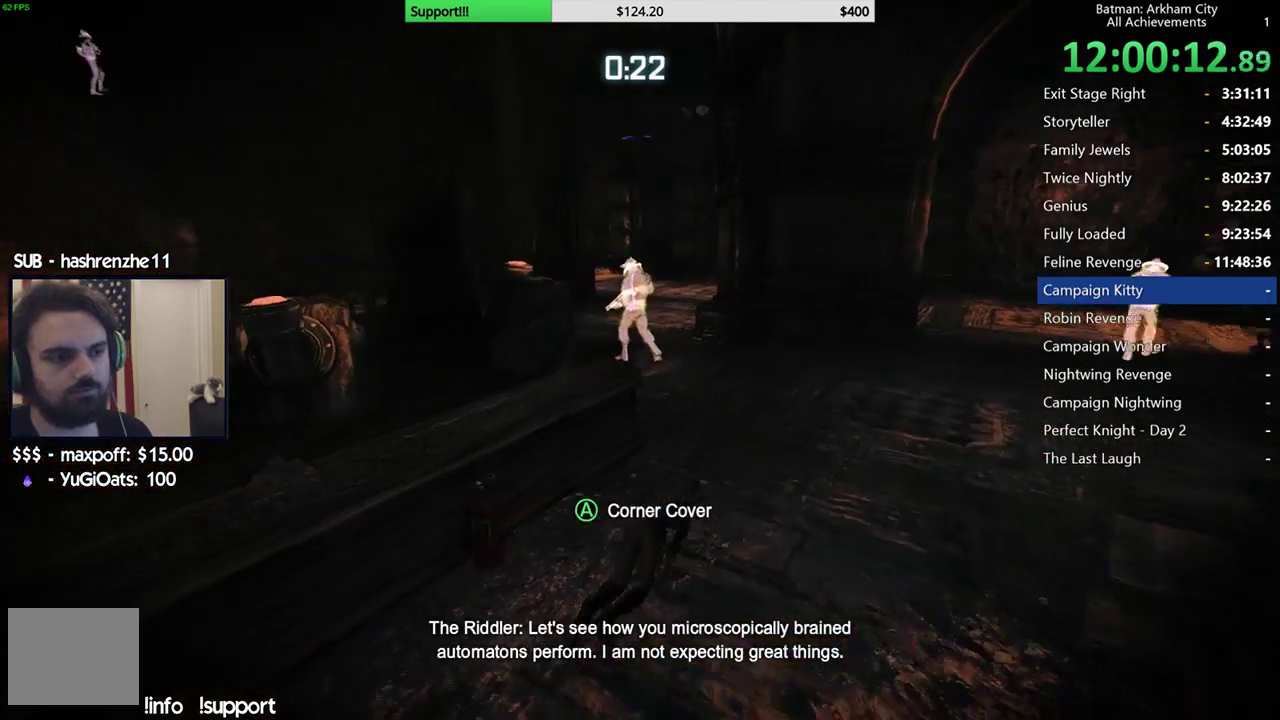
{"buttons": ["R2"], "left_stick": "up-right", "right_stick": "center", "events": [[467, "right_stick", "center"]]}
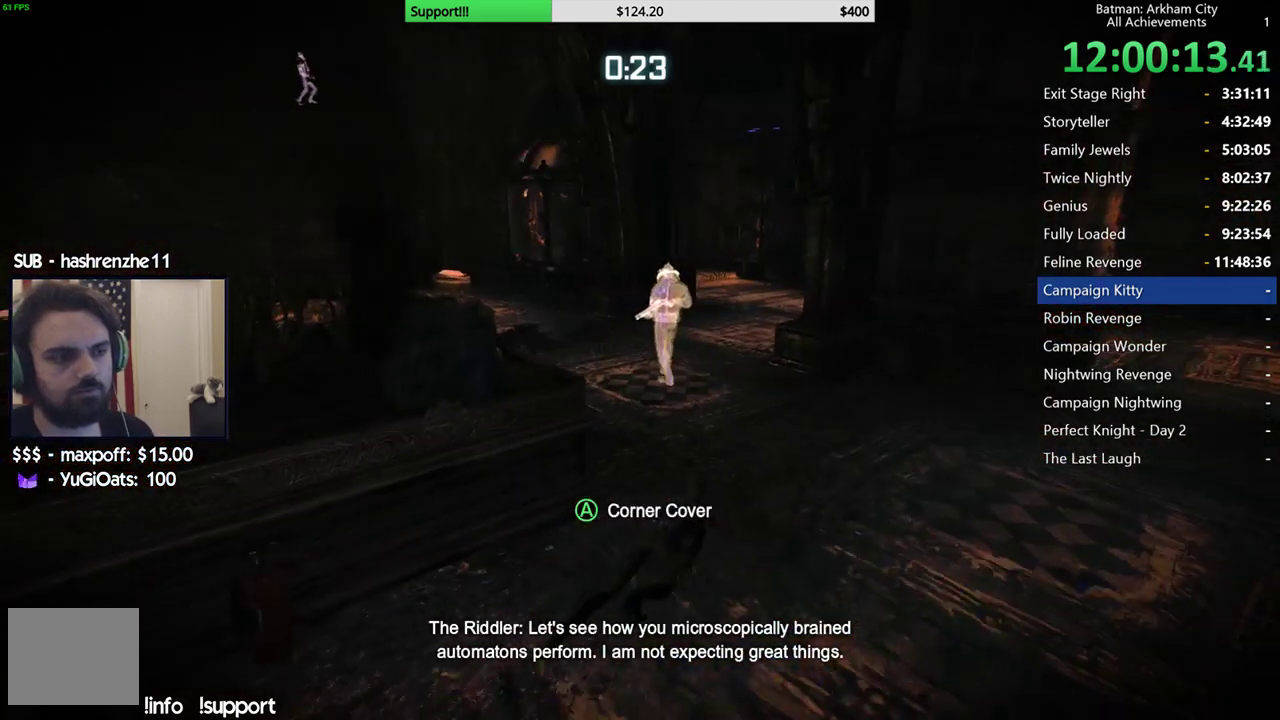
{"buttons": ["R2"], "left_stick": "up-left", "right_stick": "right", "events": [[83, "left_stick", "up"], [417, "left_stick", "up-left"], [500, "right_stick", "right"]]}
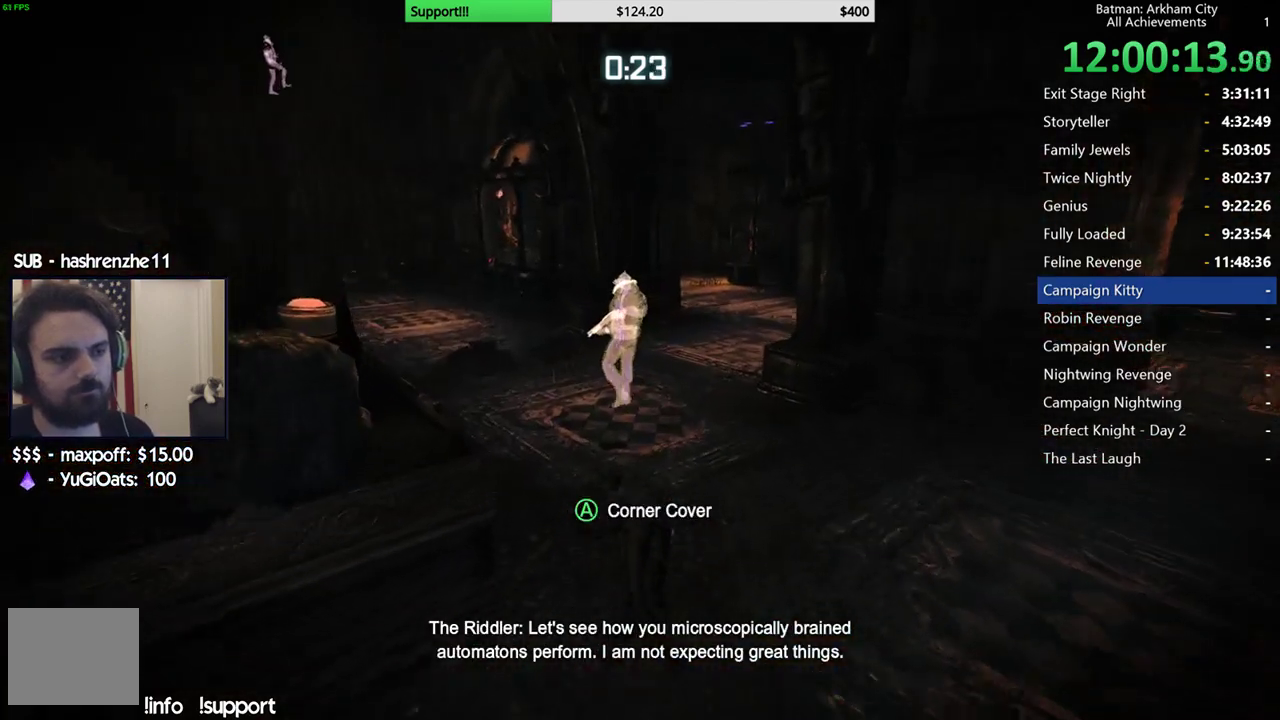
{"buttons": ["R2"], "left_stick": "left", "right_stick": "center", "events": [[233, "left_stick", "left"], [500, "right_stick", "center"]]}
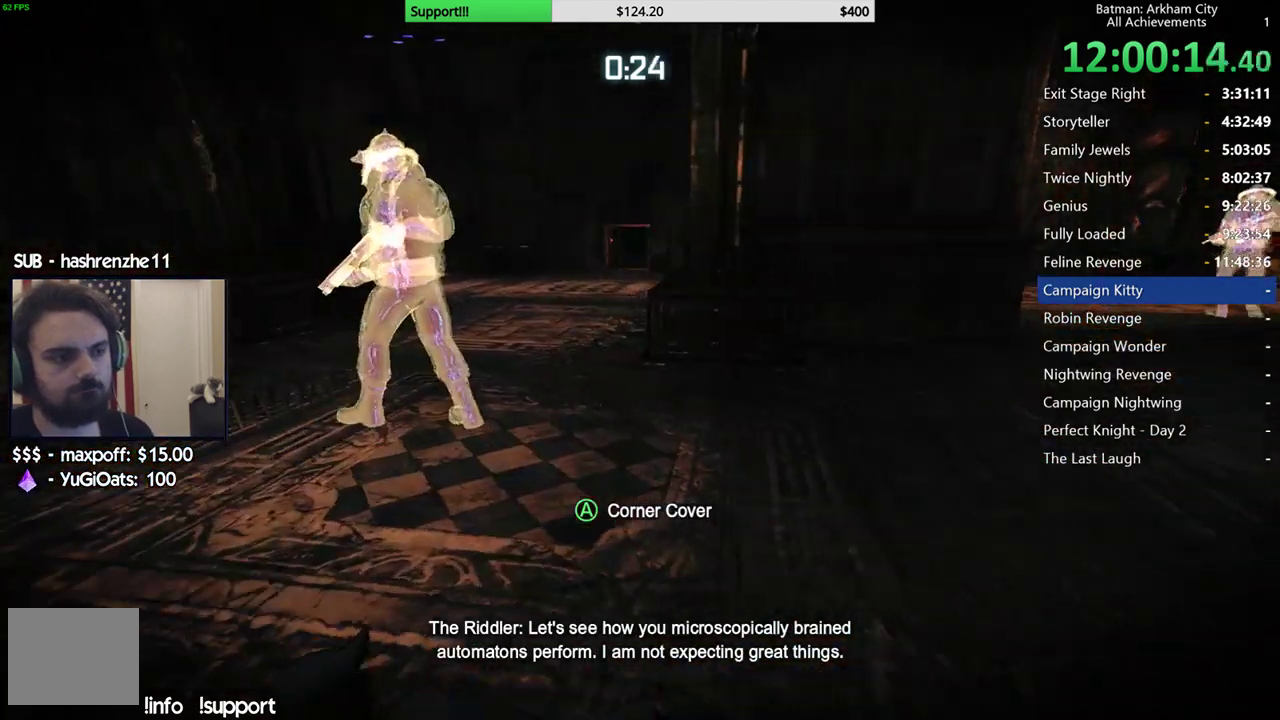
{"buttons": ["R2"], "left_stick": "center", "right_stick": "center", "events": [[183, "left_stick", "up-left"], [283, "right_stick", "right"], [300, "left_stick", "center"], [433, "right_stick", "center"]]}
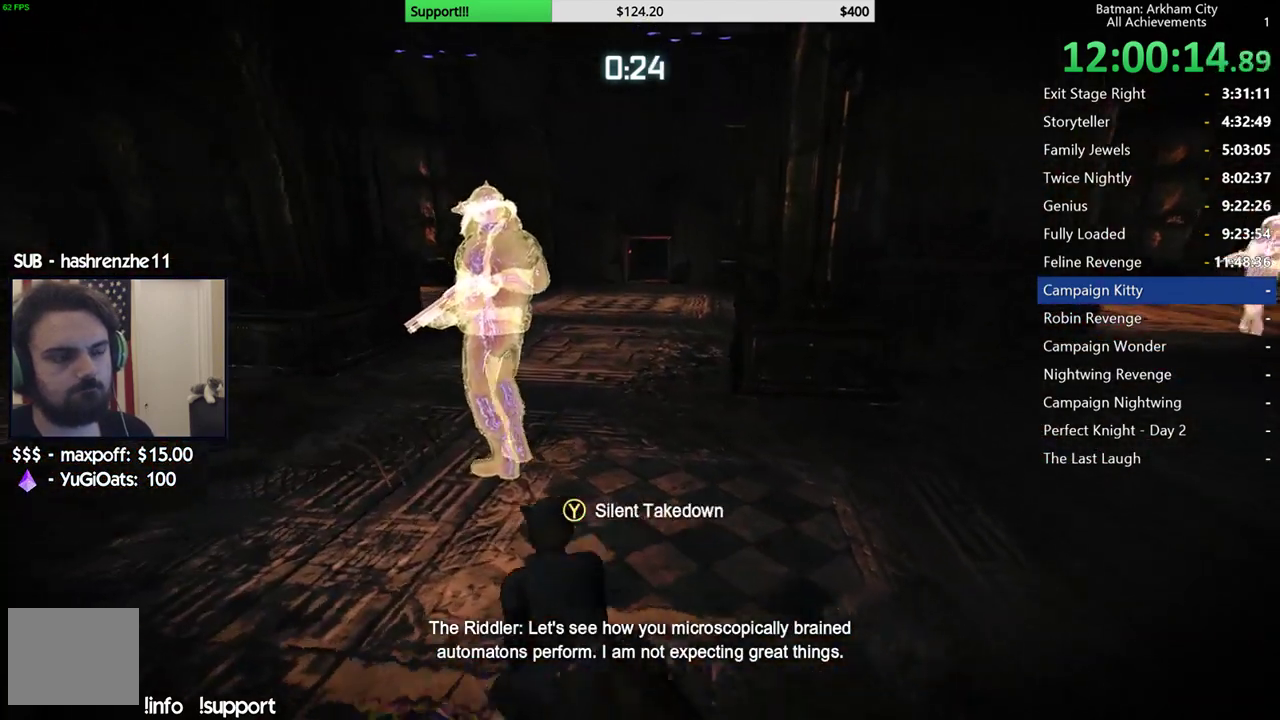
{"buttons": ["R2"], "left_stick": "center", "right_stick": "center", "events": [[333, "right_stick", "right"], [467, "right_stick", "center"]]}
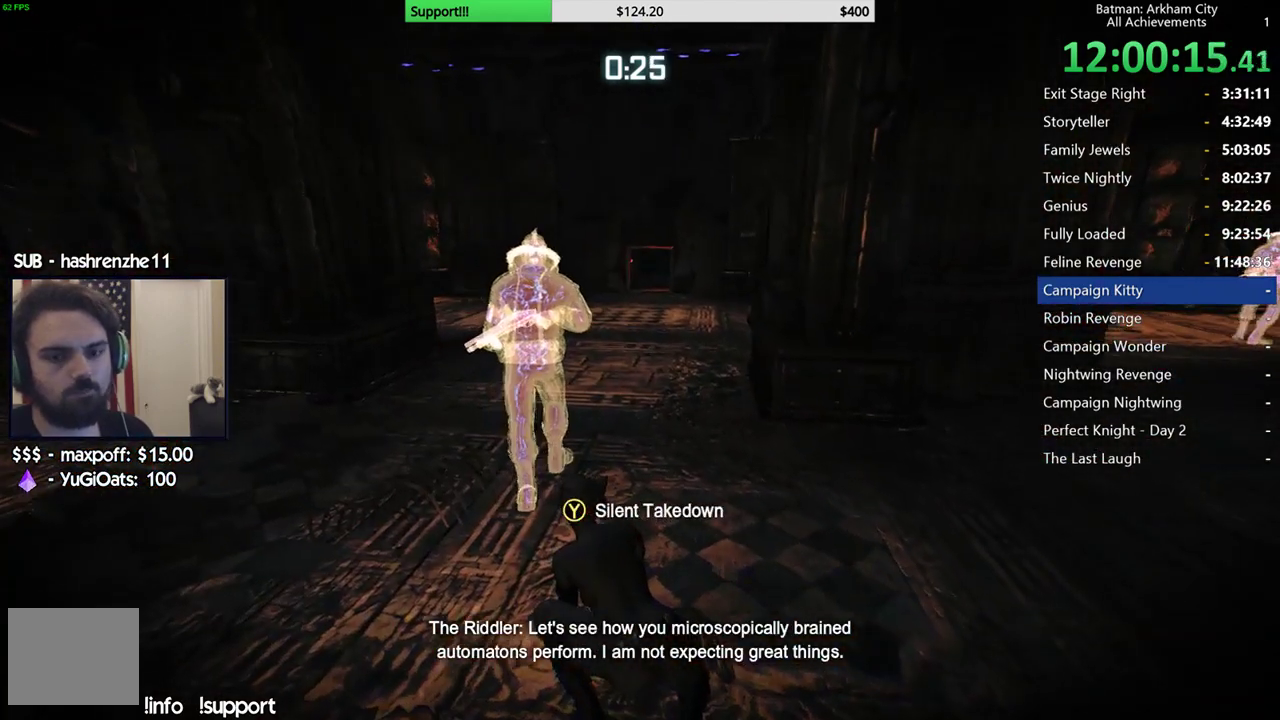
{"buttons": ["R2"], "left_stick": "center", "right_stick": "center", "events": []}
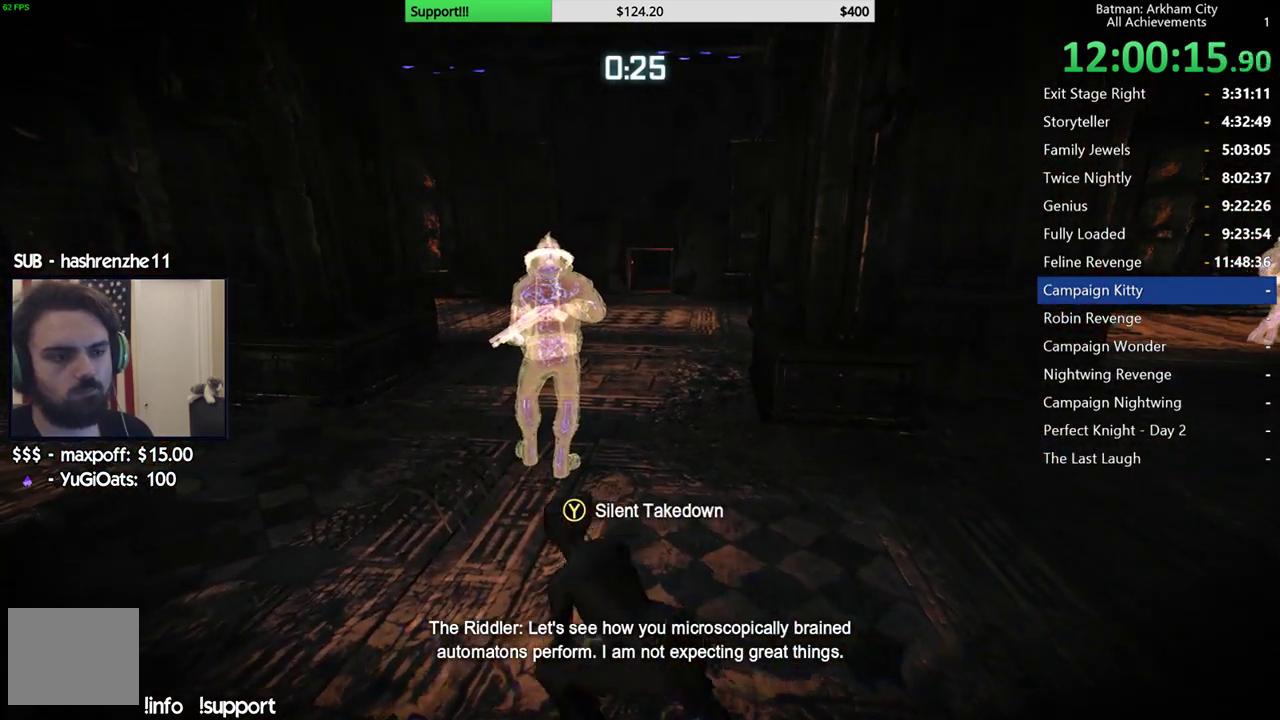
{"buttons": ["R2"], "left_stick": "center", "right_stick": "center", "events": [[17, "right_stick", "right"], [150, "left_stick", "left"], [367, "left_stick", "center"], [367, "right_stick", "center"]]}
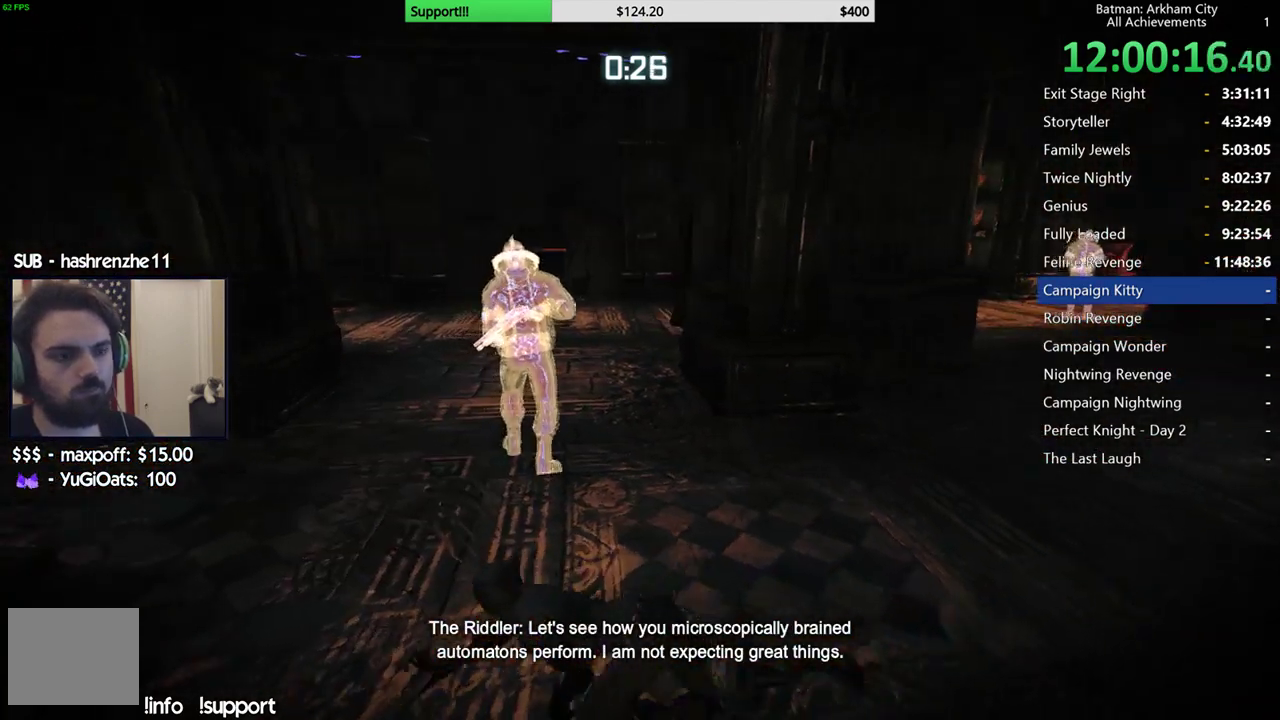
{"buttons": ["R2"], "left_stick": "center", "right_stick": "center", "events": [[150, "right_stick", "right"], [250, "right_stick", "center"]]}
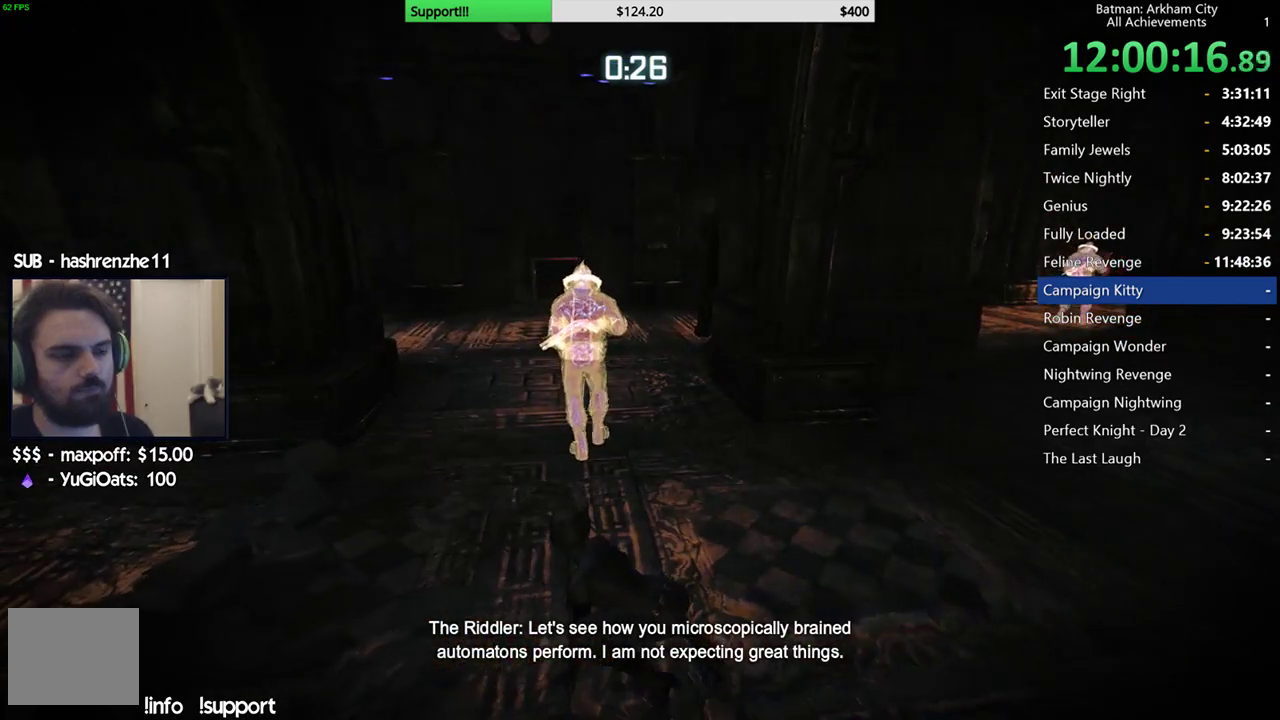
{"buttons": ["R2"], "left_stick": "center", "right_stick": "down-left", "events": [[33, "right_stick", "right"], [150, "left_stick", "up-right"], [200, "left_stick", "up"], [200, "right_stick", "center"], [417, "left_stick", "center"], [417, "right_stick", "down-left"]]}
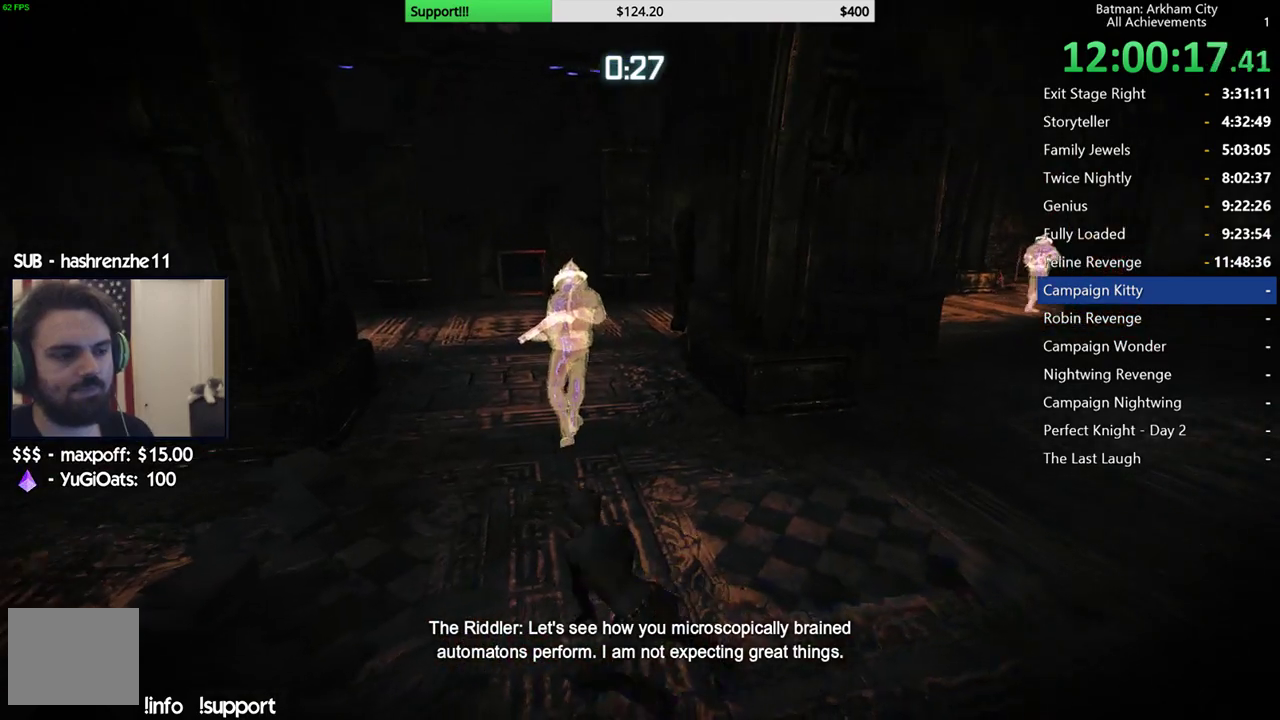
{"buttons": ["R2"], "left_stick": "center", "right_stick": "right", "events": [[83, "right_stick", "center"], [200, "left_stick", "up"], [367, "right_stick", "right"], [417, "left_stick", "center"]]}
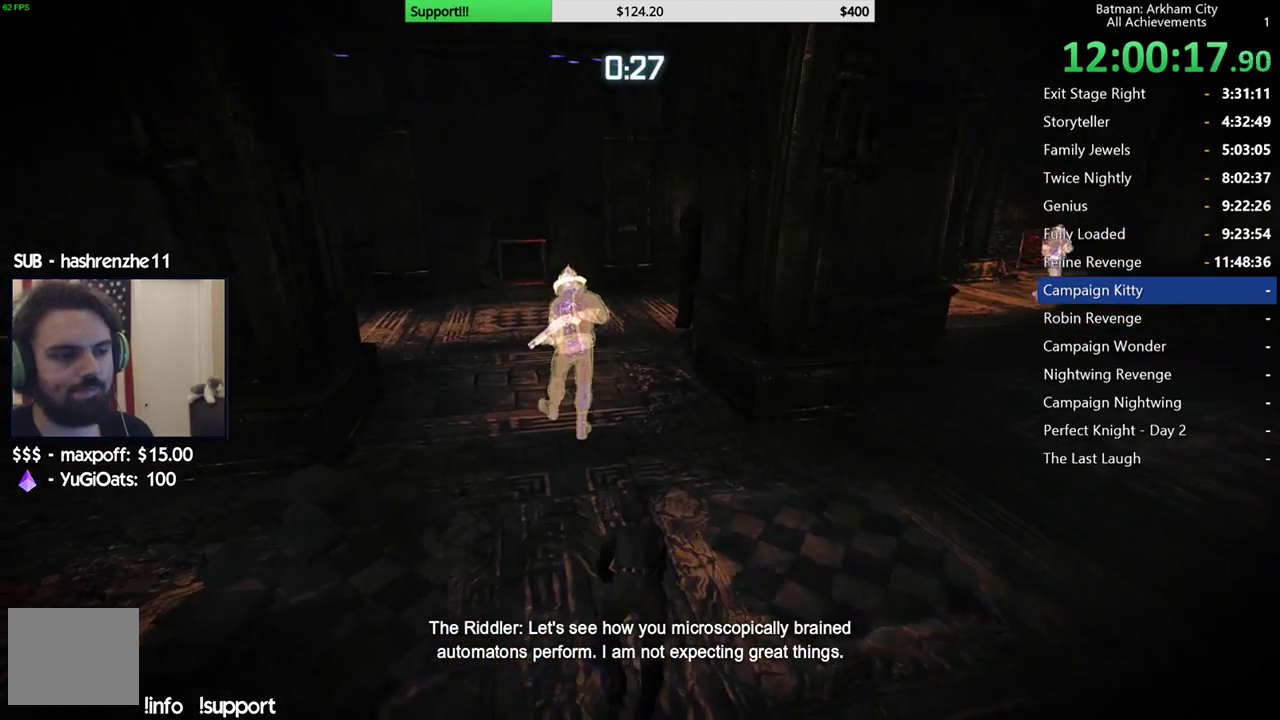
{"buttons": ["R2"], "left_stick": "up", "right_stick": "left", "events": [[33, "right_stick", "center"], [117, "left_stick", "up"], [467, "right_stick", "left"]]}
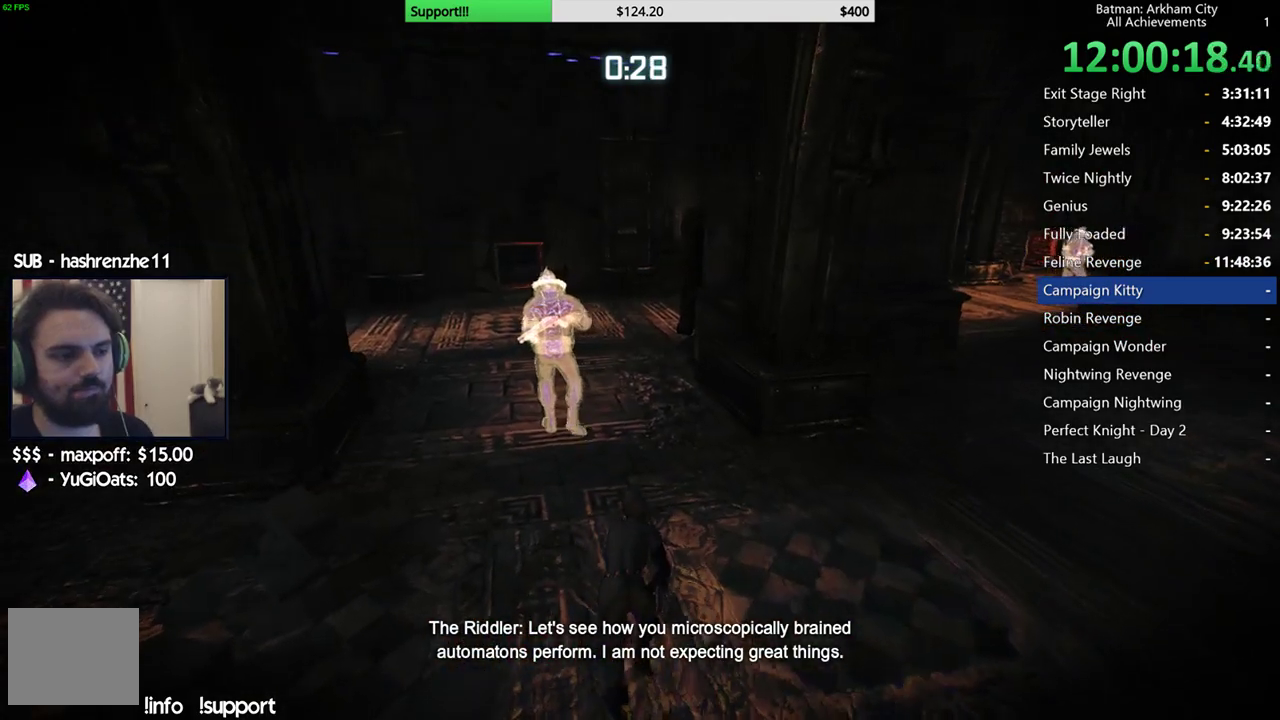
{"buttons": ["R2"], "left_stick": "up", "right_stick": "left", "events": [[100, "right_stick", "center"], [233, "right_stick", "left"]]}
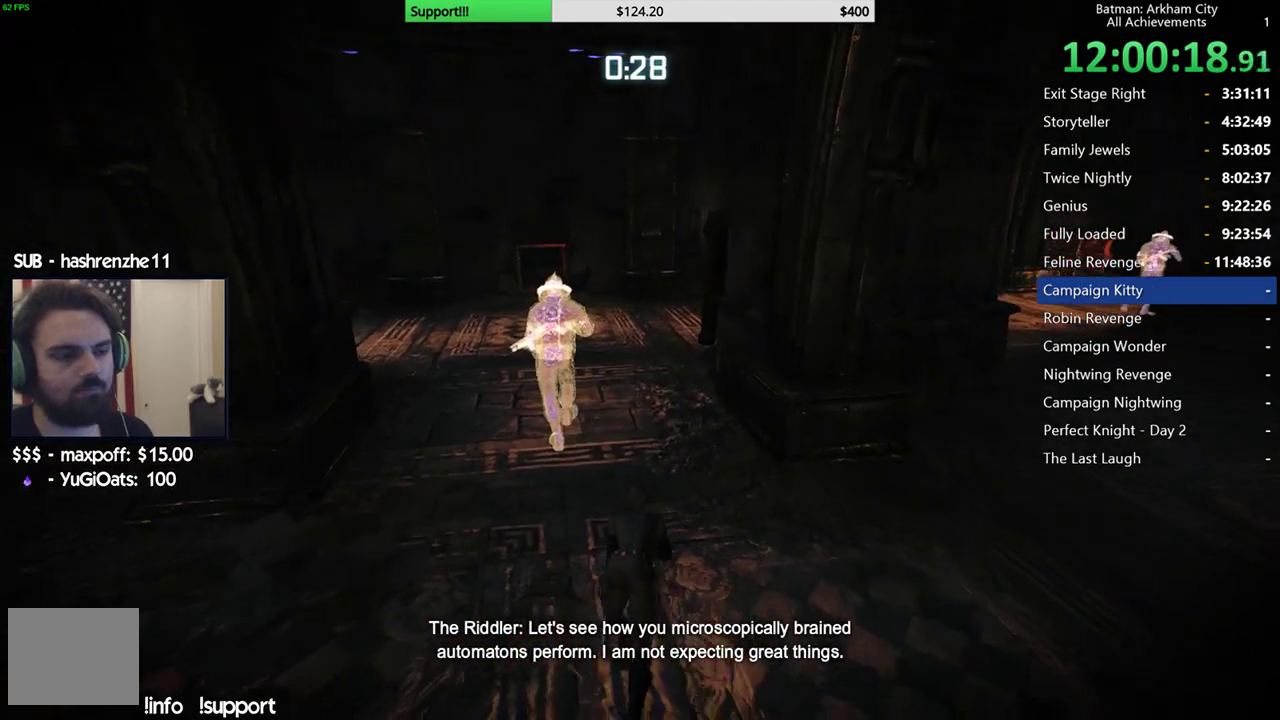
{"buttons": ["R2"], "left_stick": "up", "right_stick": "left", "events": [[400, "right_stick", "center"], [450, "right_stick", "left"]]}
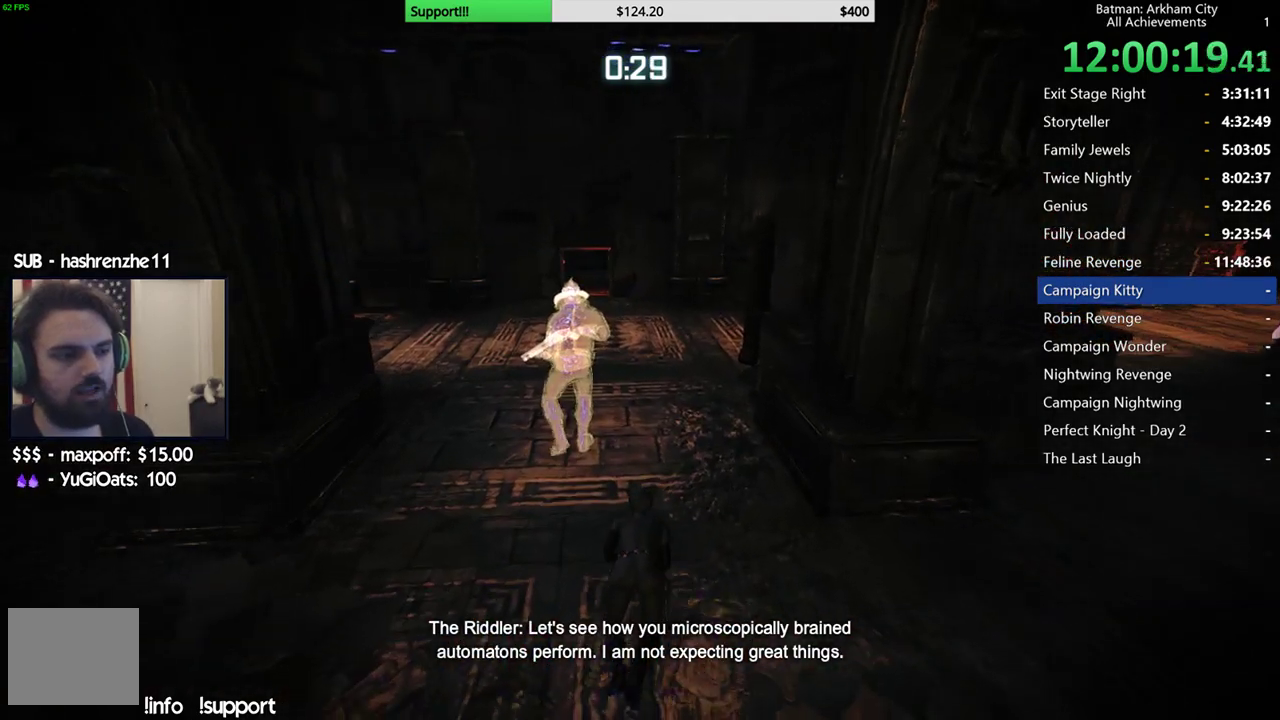
{"buttons": ["R2"], "left_stick": "up", "right_stick": "up", "events": [[167, "right_stick", "up-left"], [300, "right_stick", "center"], [367, "right_stick", "up"]]}
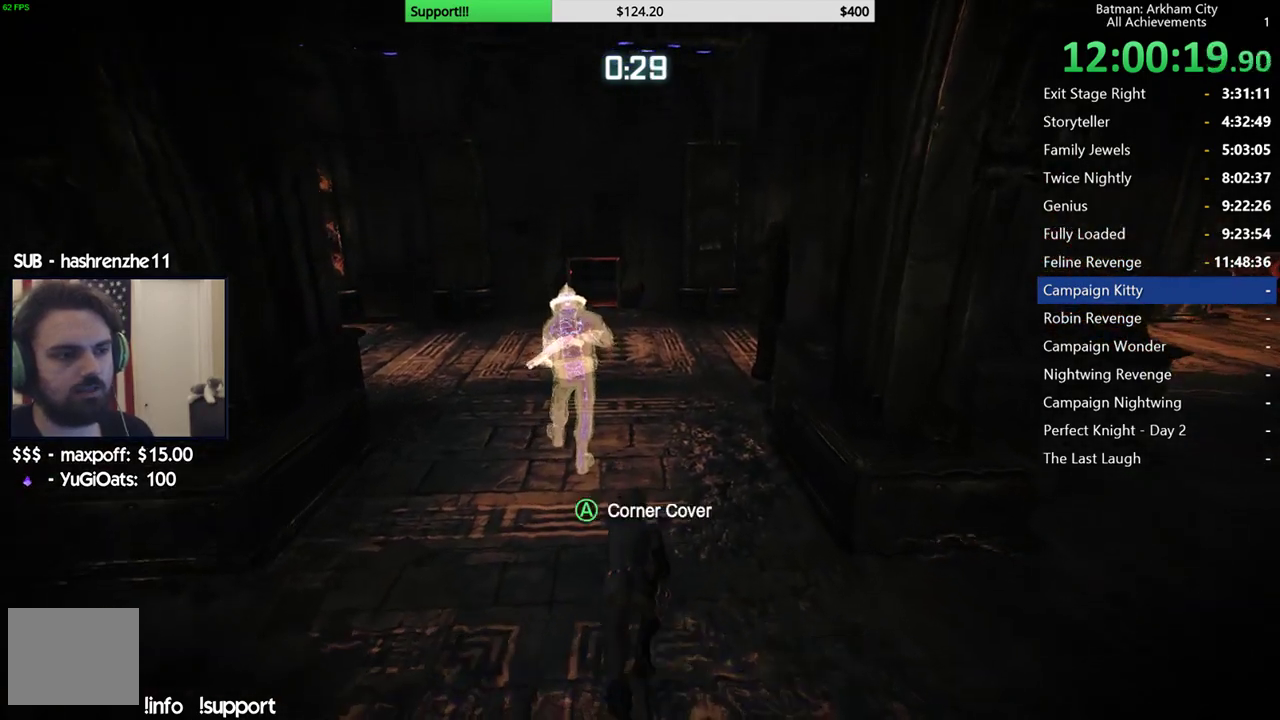
{"buttons": ["R2"], "left_stick": "up", "right_stick": "center", "events": [[183, "right_stick", "center"]]}